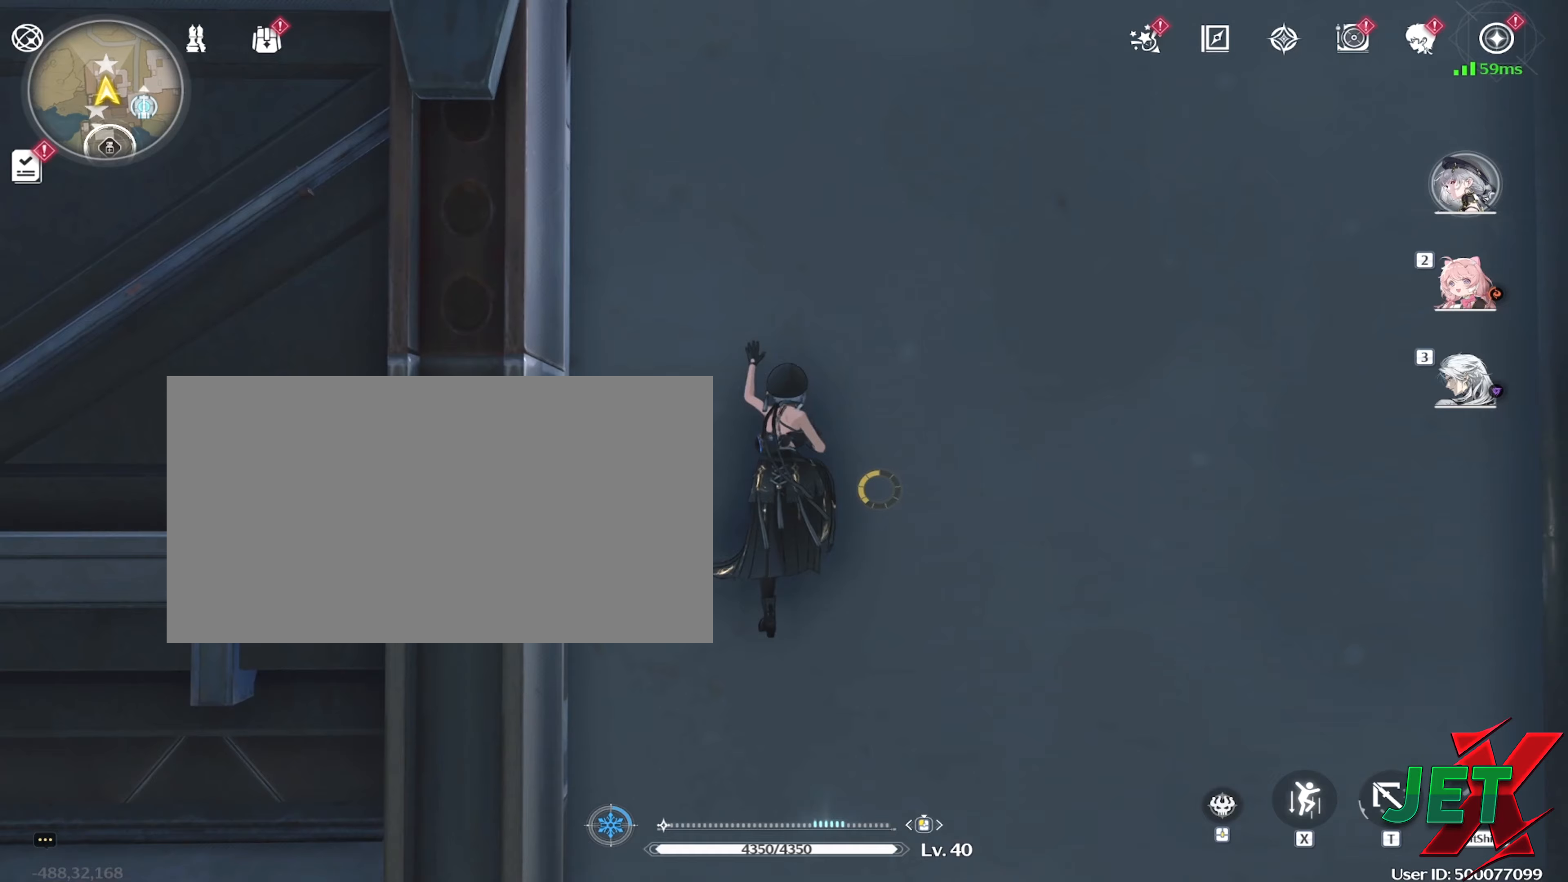
Gameplay with keyboard and mouse; each line is a JSON object with the keys and mouse buttons held at the frame after it (dt_ms = milliseconds from this image to that frame). "events" lists presses ("down") and releases ("up") of "1", "2", "3", "4", "5", "a", "alt", "b", "c", "ctrl", "d", "e", "f", "g", "q", "r", "s", "shift", "space", "t", "tab", "tilde", "v", "w", "x", "z", "mouse_left", "mouse_wheel", "mouse_right", "mouse_mb4" and "mouse_mb5" between this image and that frame as [ms after this image, input, new state], when the widget could be followed in between. "mouse_left", "mouse_wheel", "mouse_right", "mouse_mb4", "mouse_mb5" = the "left", "wheel", "right", "mb4", "mb5" buttons of the "mouse" list. No other keys are recorded. "wheel" means that the mouse wheel is clicked or scrolled. Mouse movement is not recorded.
{"dt_ms": 167, "keys": ["w"], "mouse": [], "events": []}
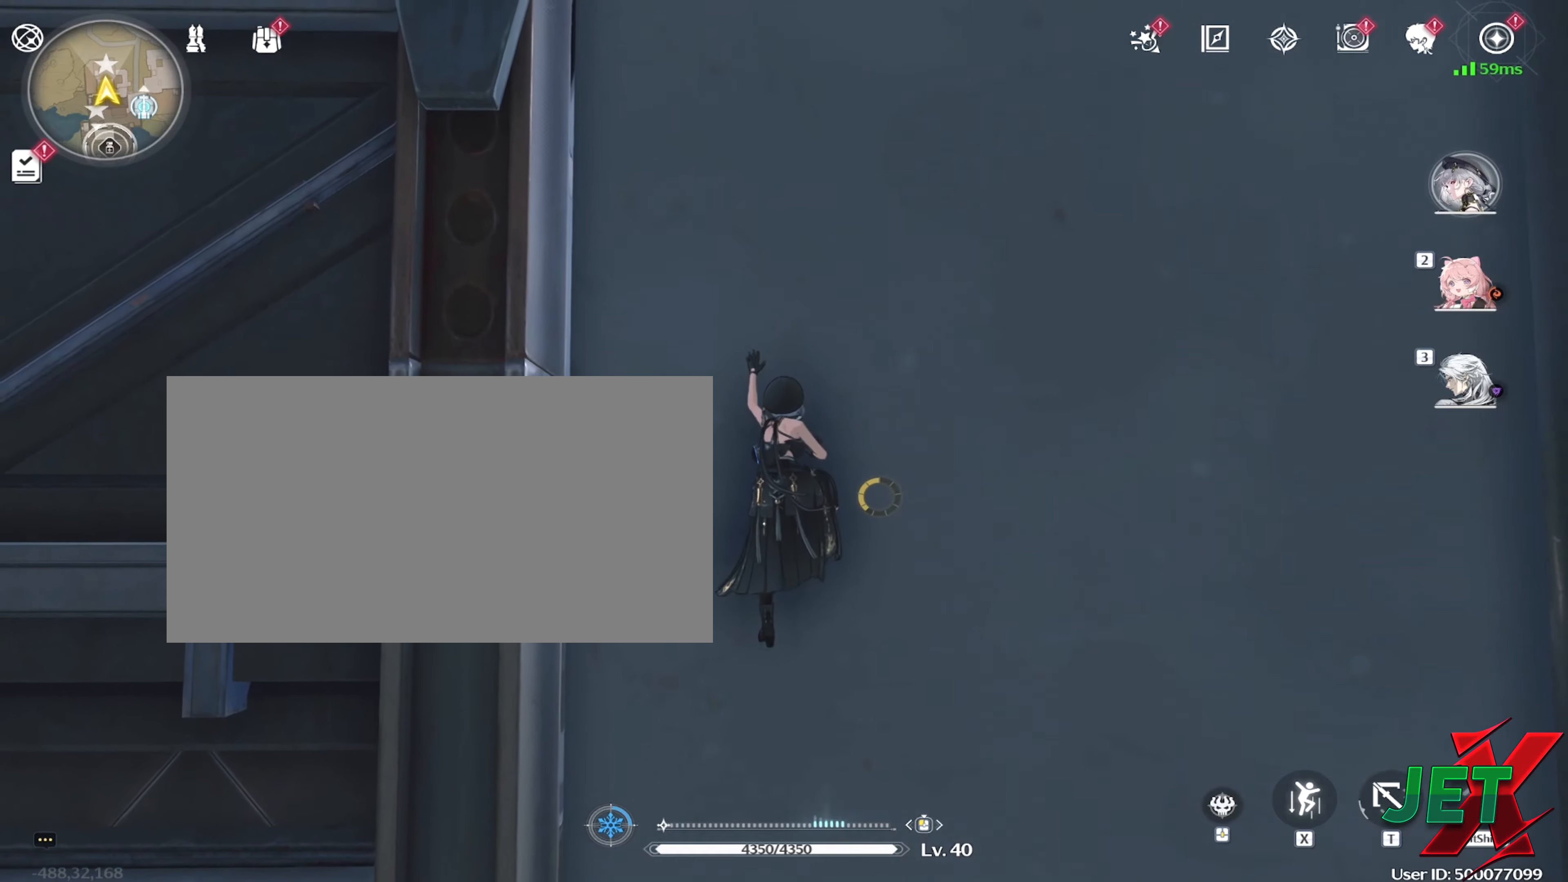
{"dt_ms": 500, "keys": [], "mouse": [], "events": [[166, "w", "up"]]}
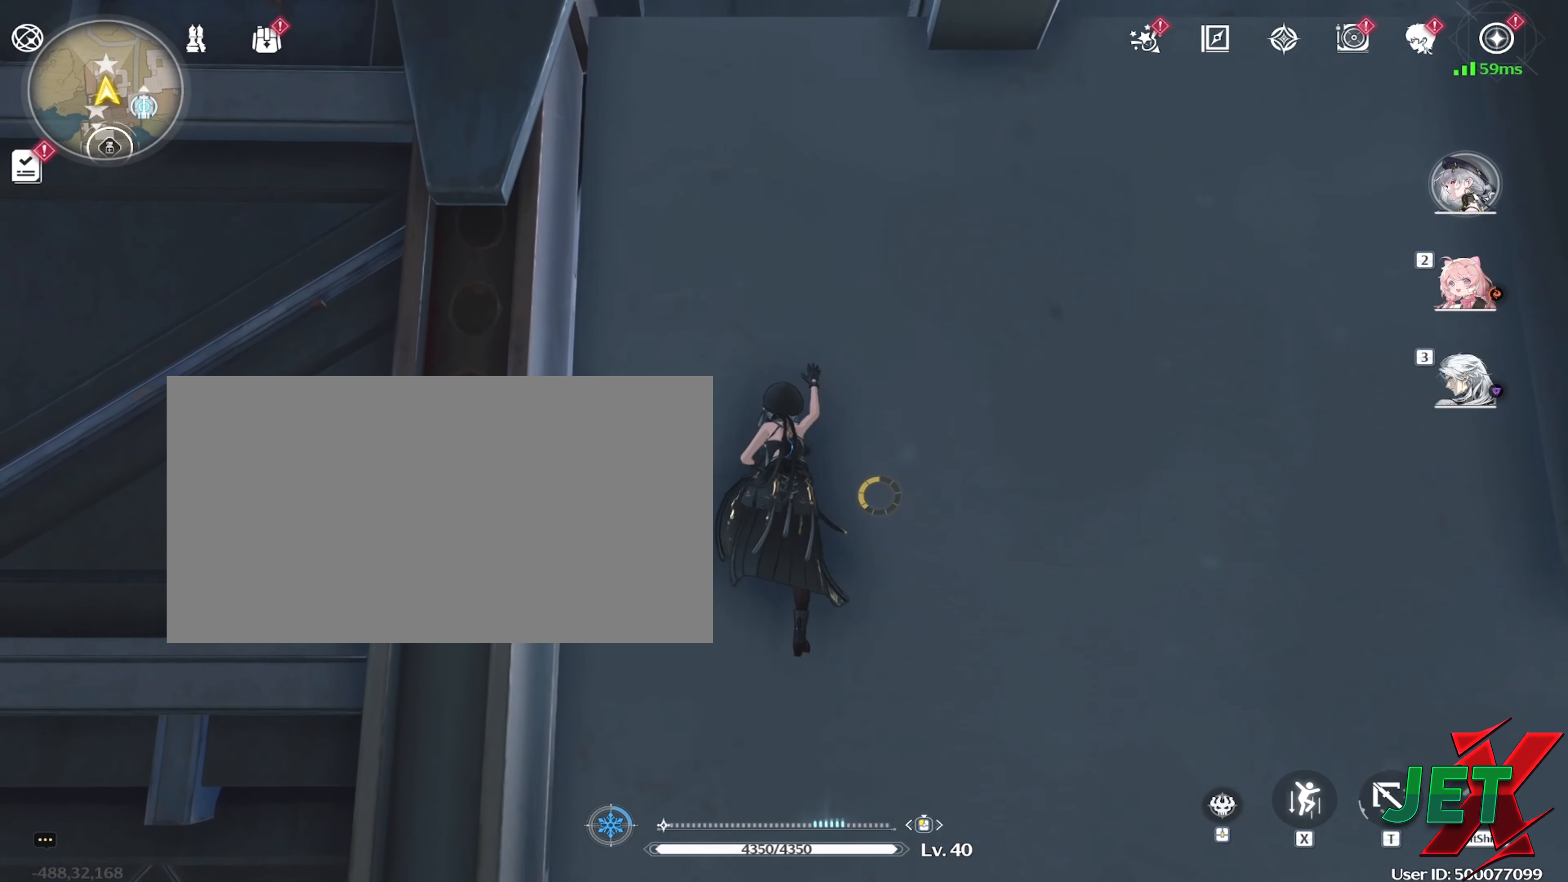
{"dt_ms": 500, "keys": [], "mouse": [], "events": [[133, "s", "down"], [283, "space", "down"], [466, "s", "up"], [466, "space", "up"]]}
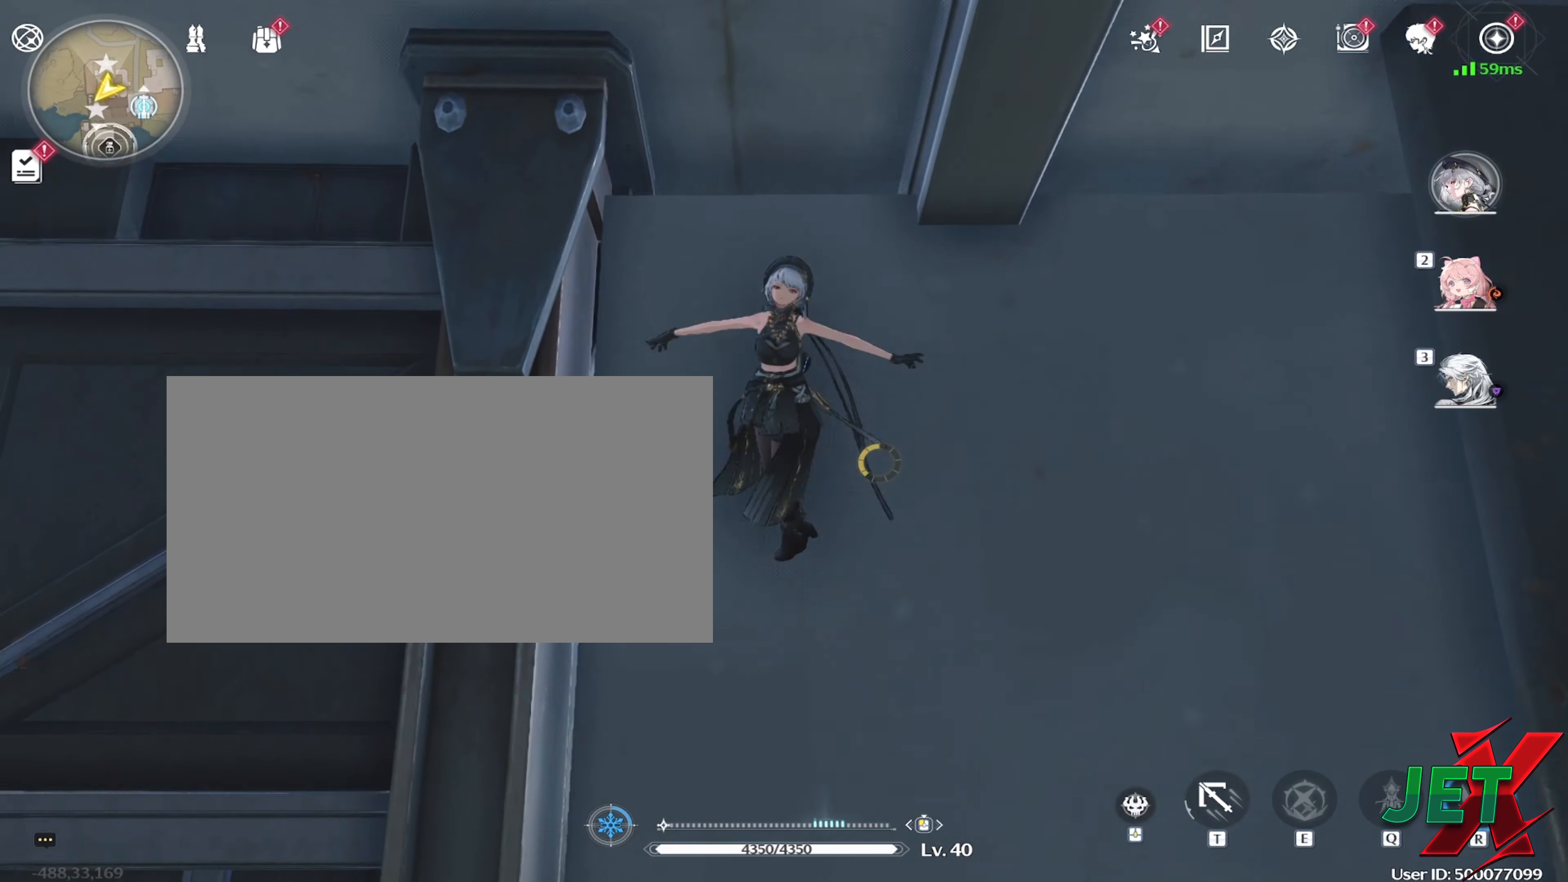
{"dt_ms": 500, "keys": ["t"], "mouse": [], "events": [[383, "t", "down"]]}
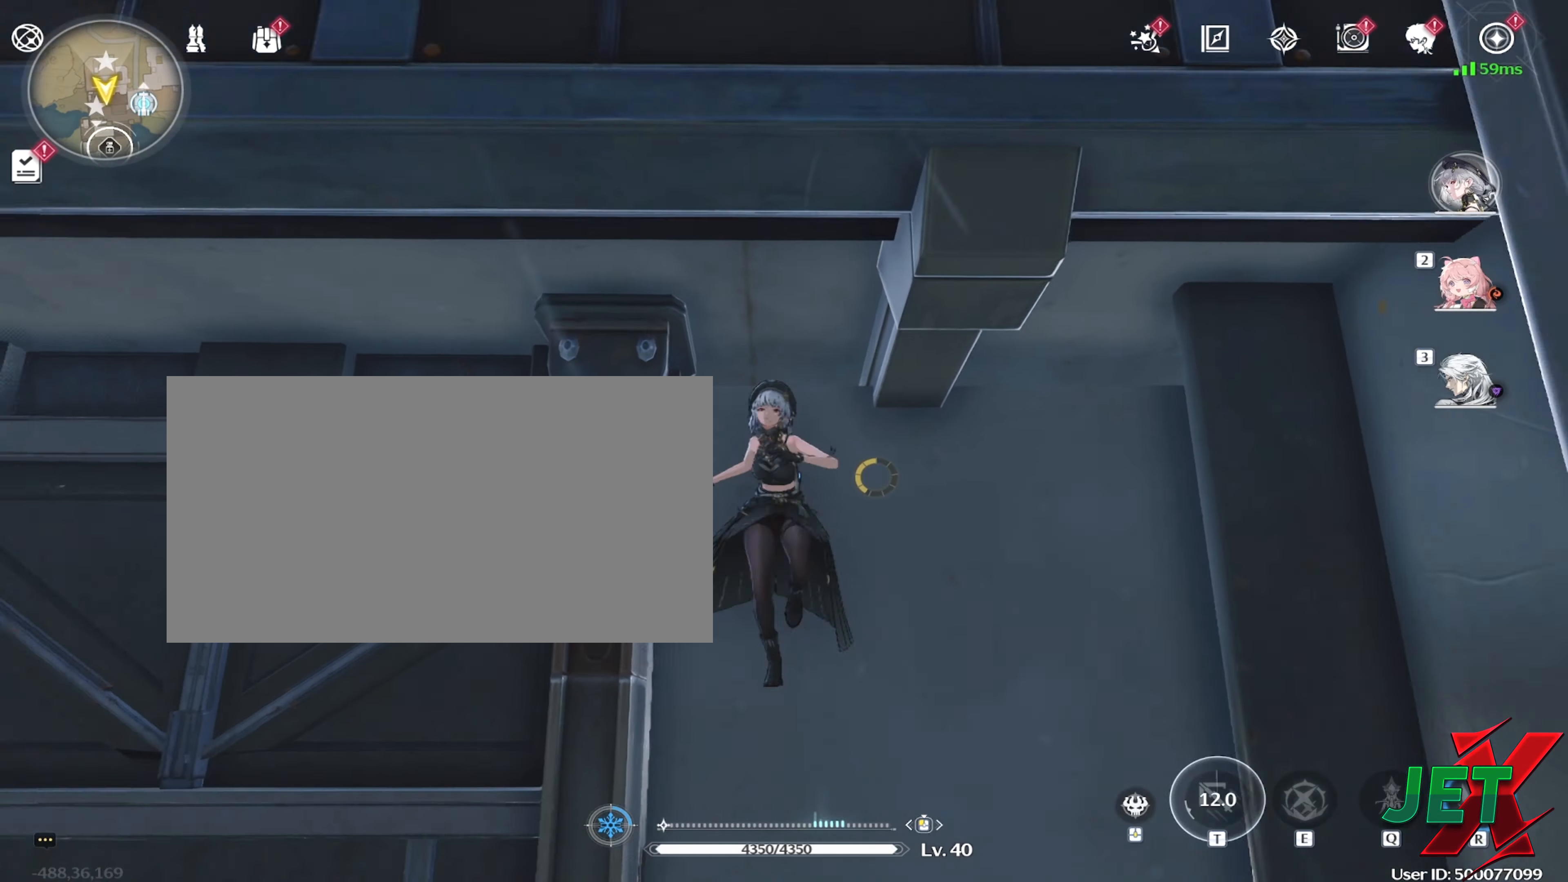
{"dt_ms": 500, "keys": [], "mouse": [], "events": [[33, "t", "up"]]}
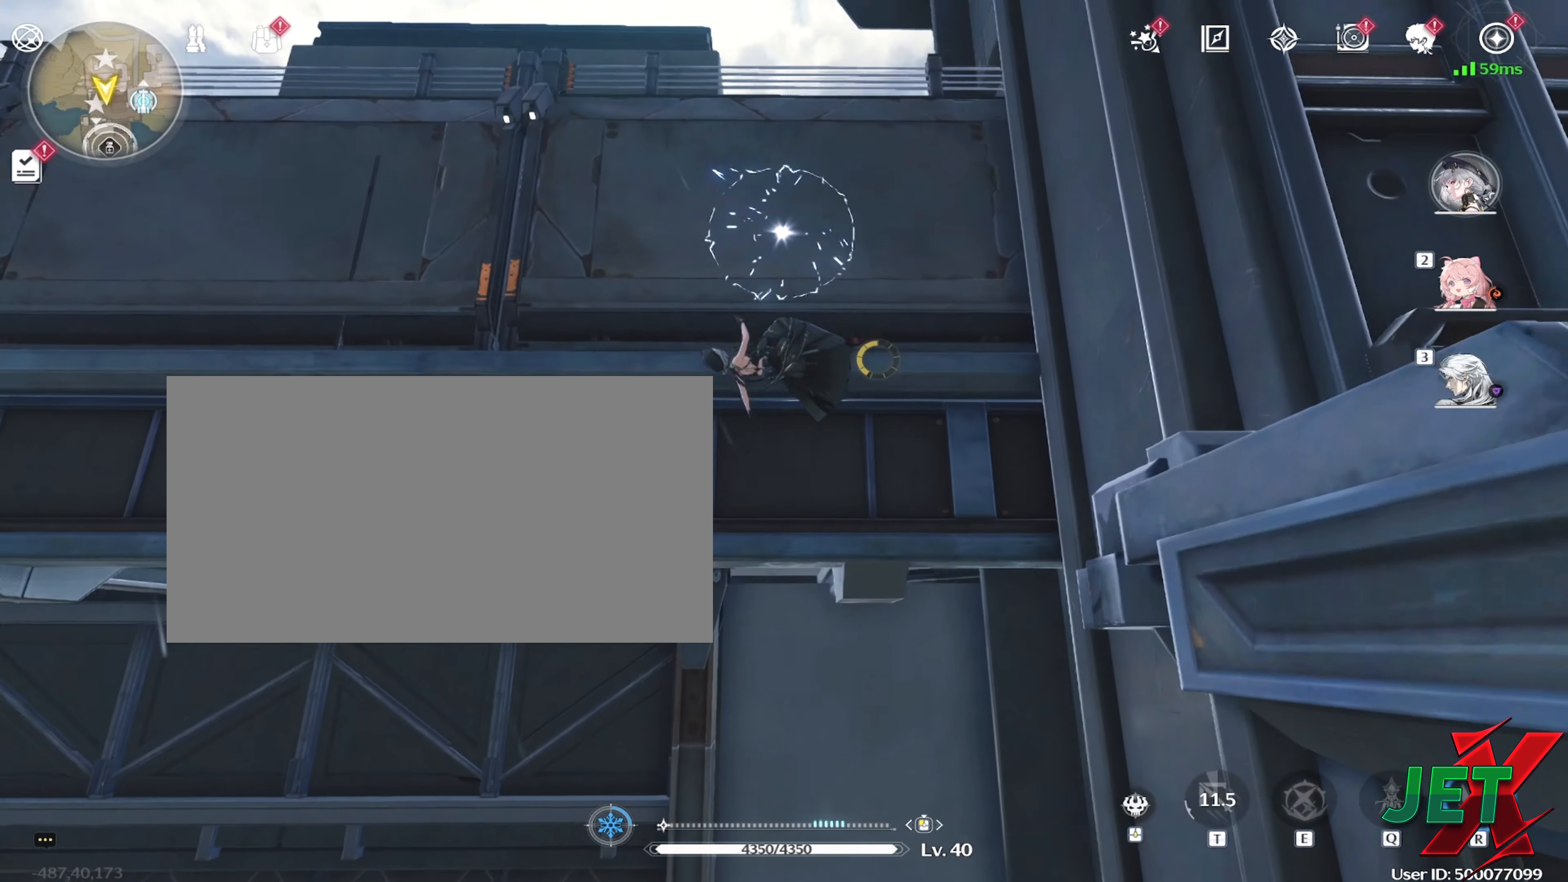
{"dt_ms": 500, "keys": ["w"], "mouse": [], "events": [[100, "mouse_right", "down"], [166, "mouse_right", "up"], [466, "w", "down"]]}
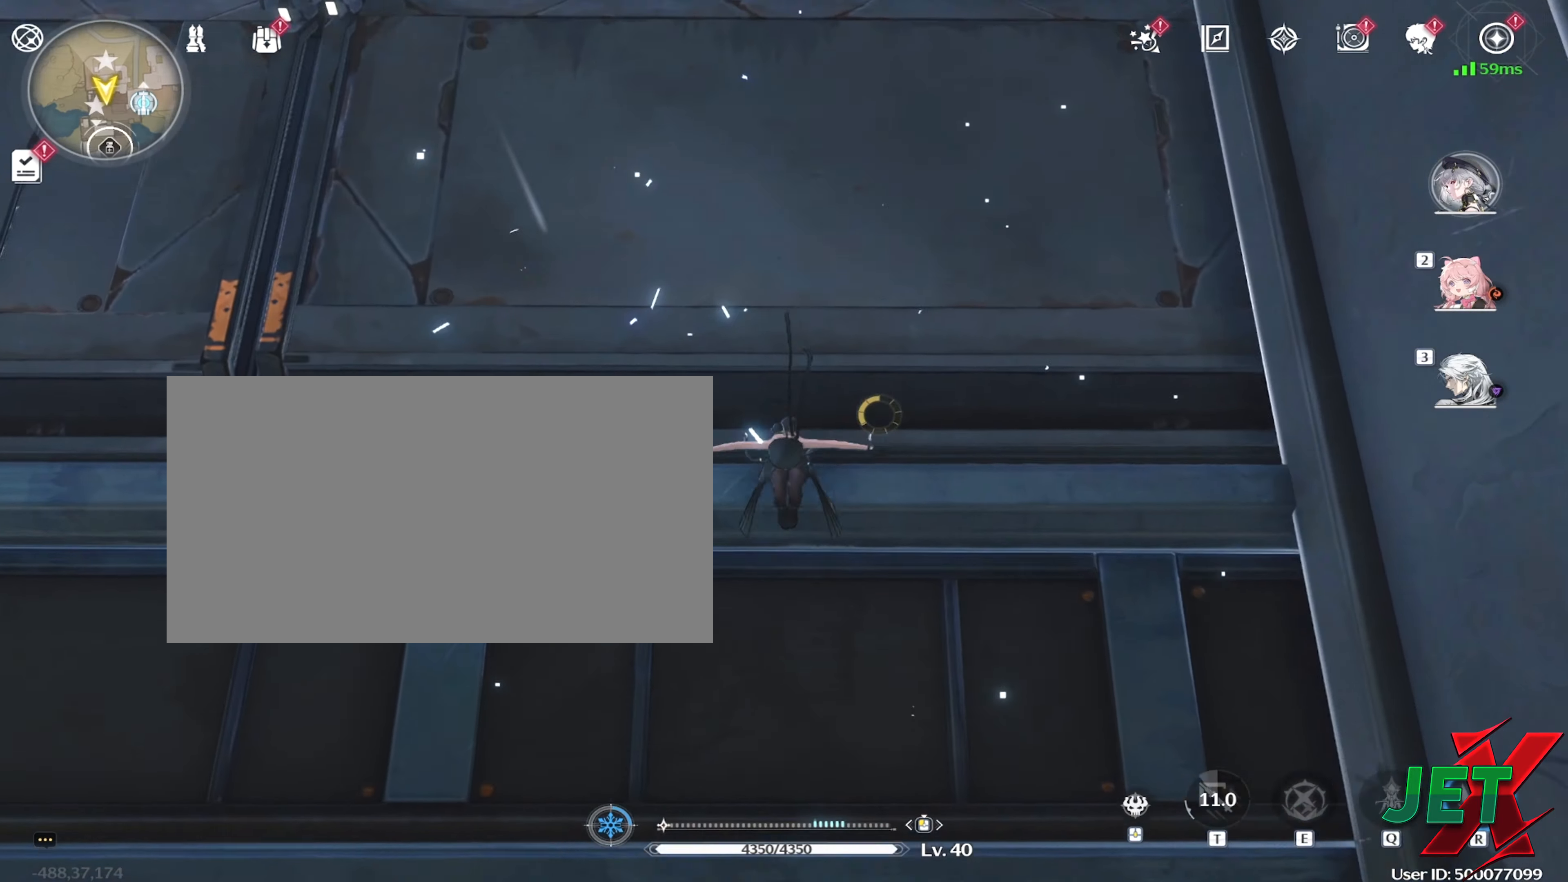
{"dt_ms": 500, "keys": ["w"], "mouse": [], "events": [[66, "space", "down"], [200, "space", "up"]]}
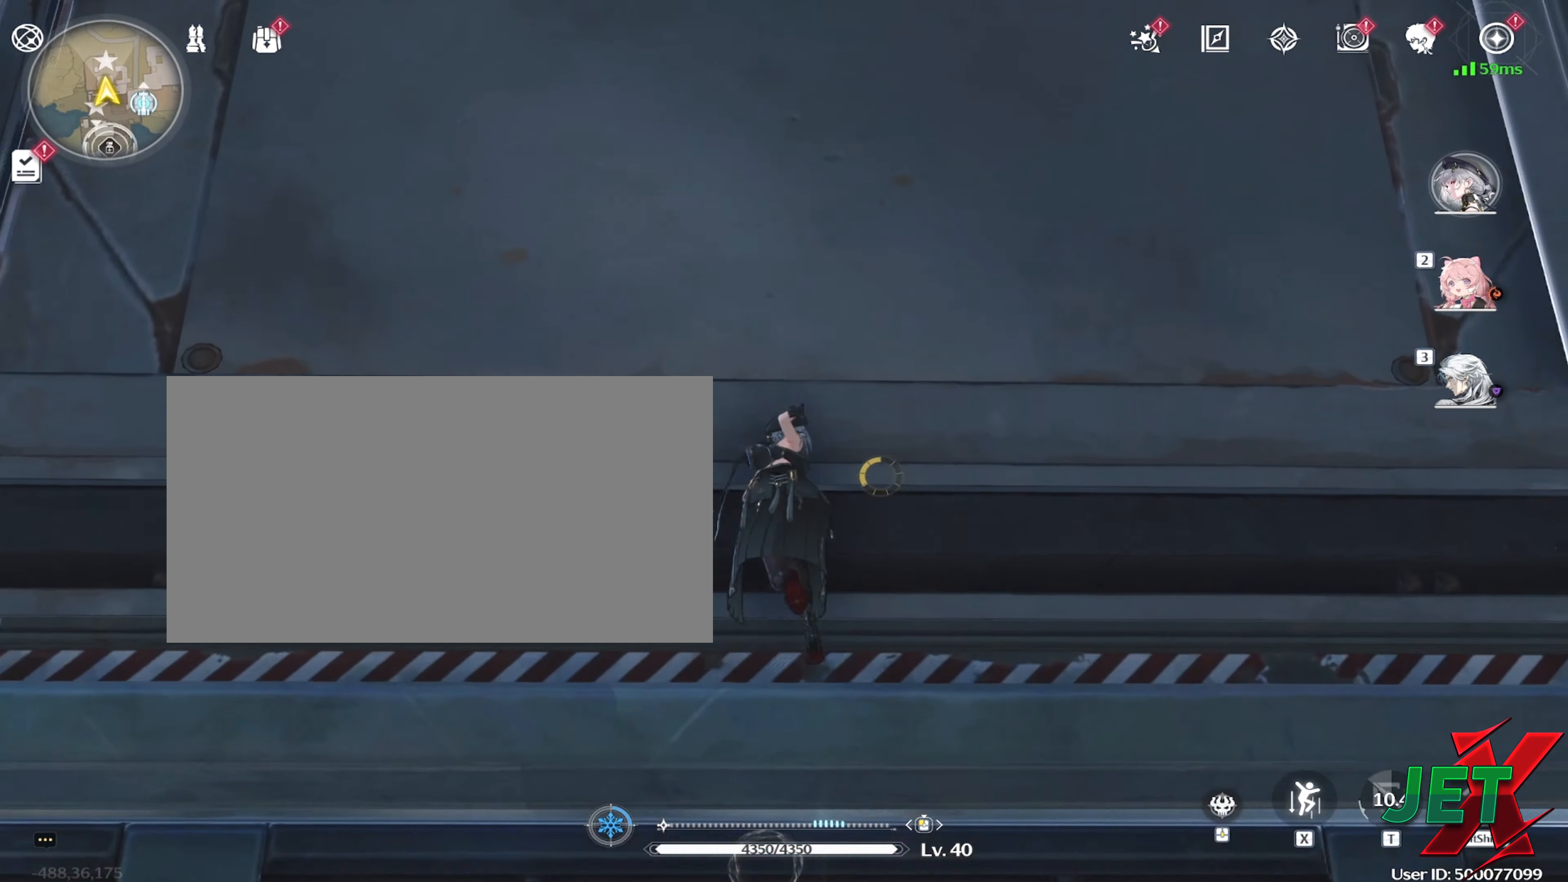
{"dt_ms": 500, "keys": ["w"], "mouse": [], "events": [[33, "w", "up"], [316, "w", "down"]]}
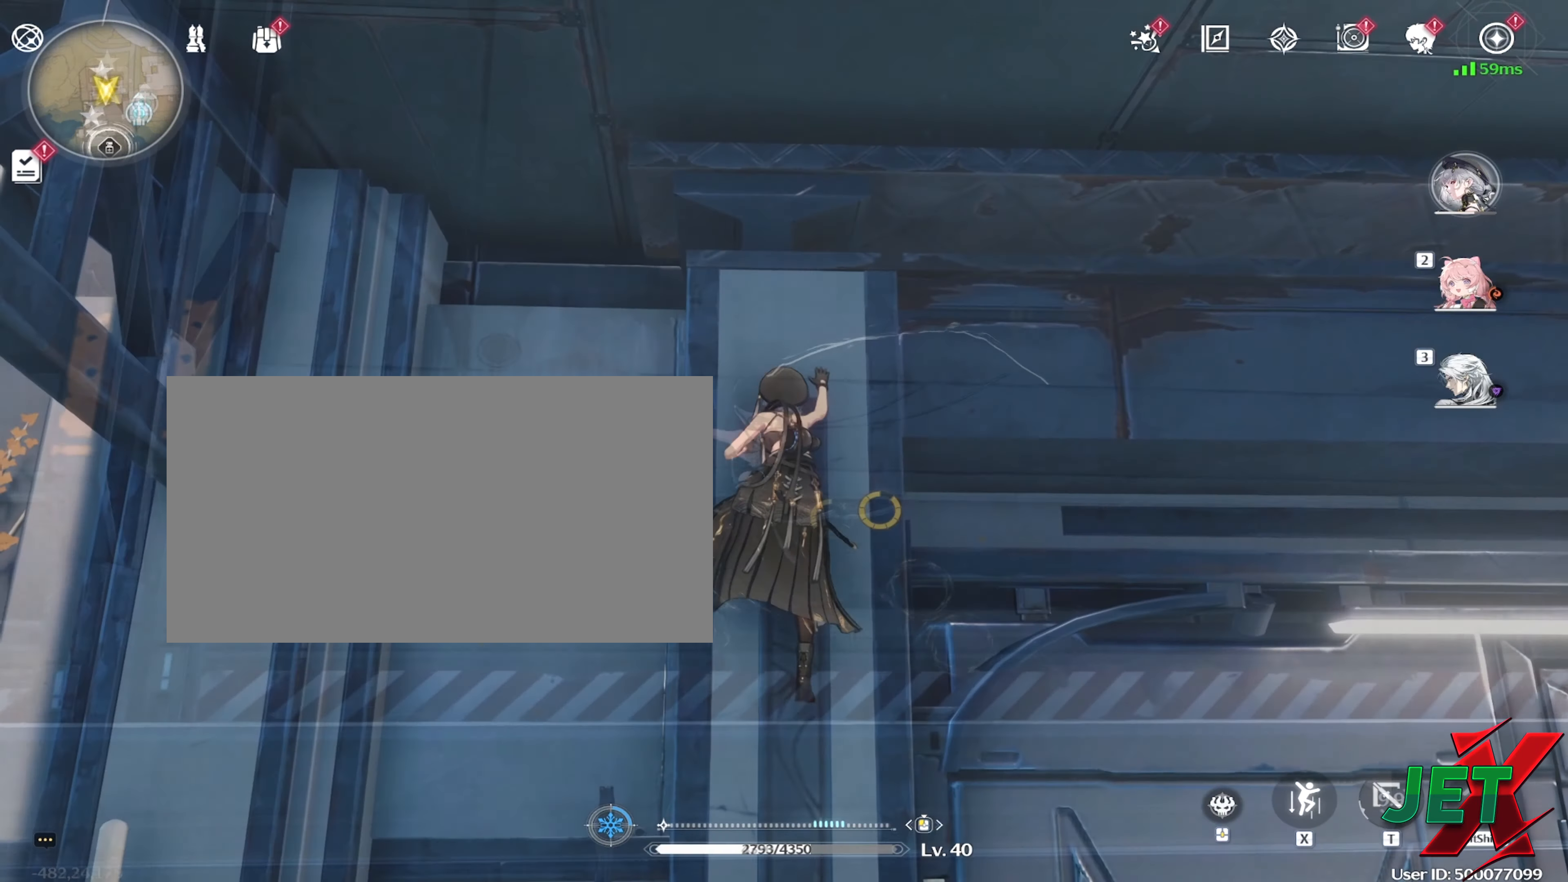
{"dt_ms": 500, "keys": ["w"], "mouse": [], "events": []}
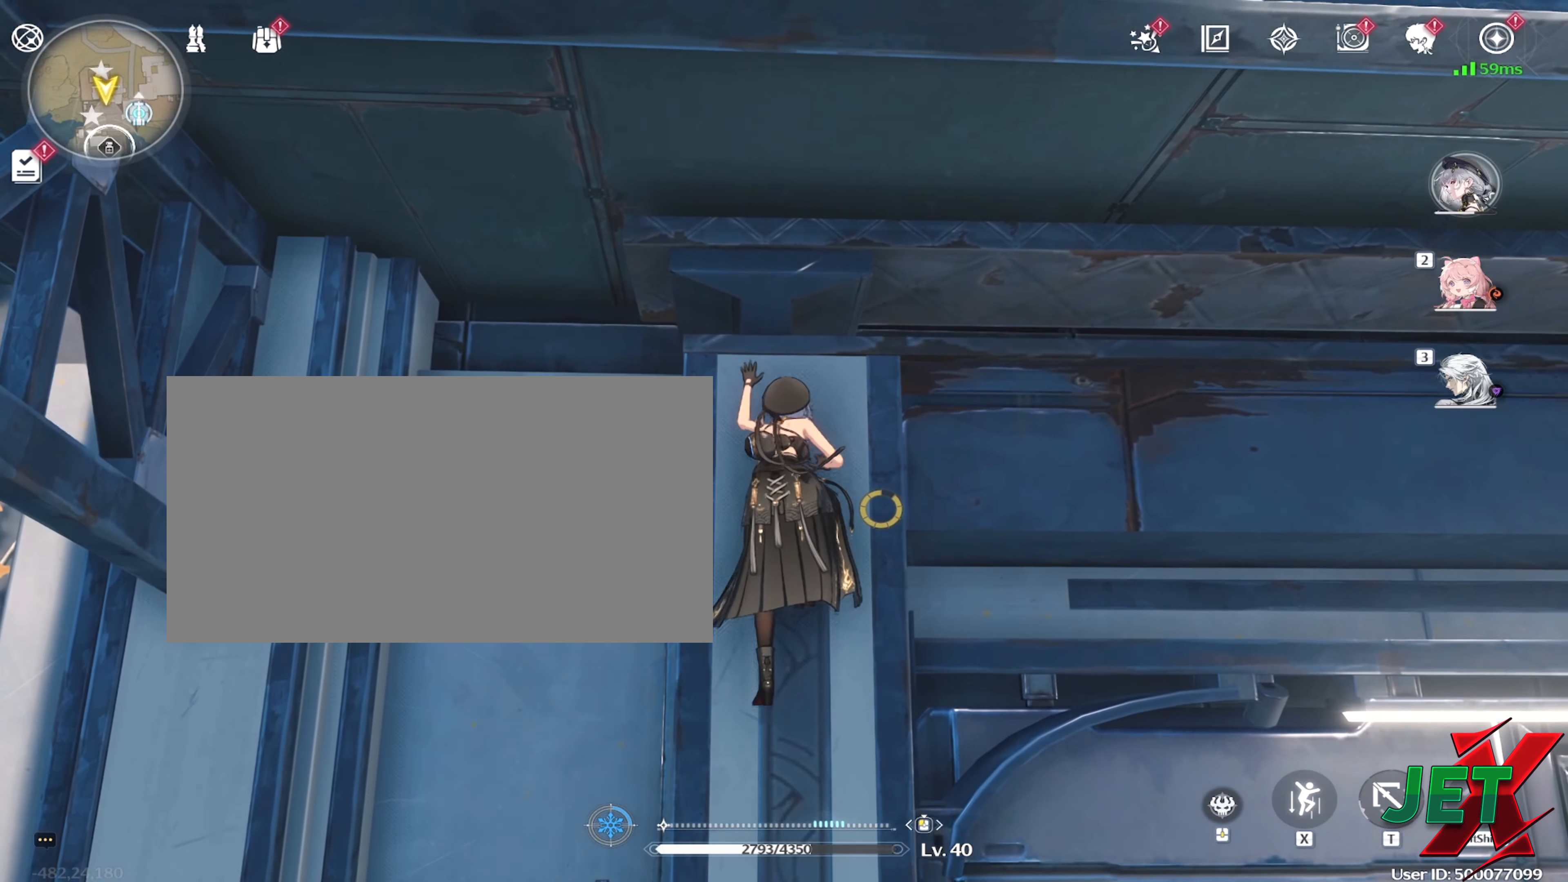
{"dt_ms": 500, "keys": ["w"], "mouse": [], "events": []}